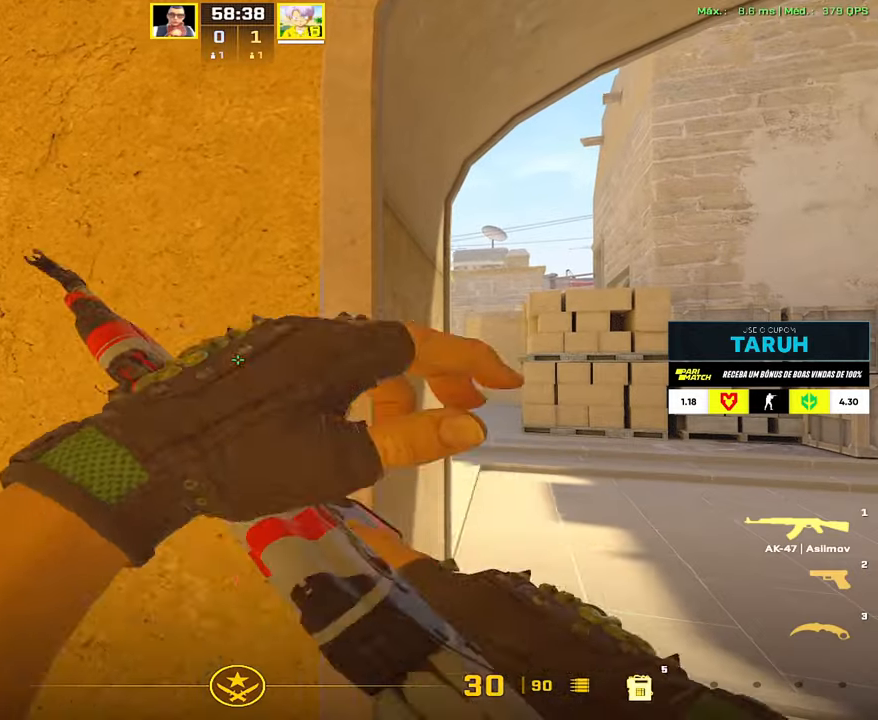
Gameplay with keyboard and mouse; each line is a JSON object with the keys and mouse buttons held at the frame after it. "events" lists presses ("down") and releases ("up") of "1", "2", "3", "4", "5", "a", "alt", "c", "caps_lock", "ctrl", "d", "e", "f", "g", "q", "r", "s", "shift", "space", "t", "tab", "v", "w", "x", "z", "mouse_left", "mouse_wheel" and "mouse_right" between this image and that frame as [ms after this image, input, new state], when the widget could be followed in between. "mouse_left", "mouse_wheel", "mouse_right" = the "left", "wheel", "right" buttons of the "mouse" list. No other keys are recorded. "wheel" means that the mouse wheel is clicked or scrolled. Not read: mouse_move.
{"keys": ["d"], "mouse": [], "events": []}
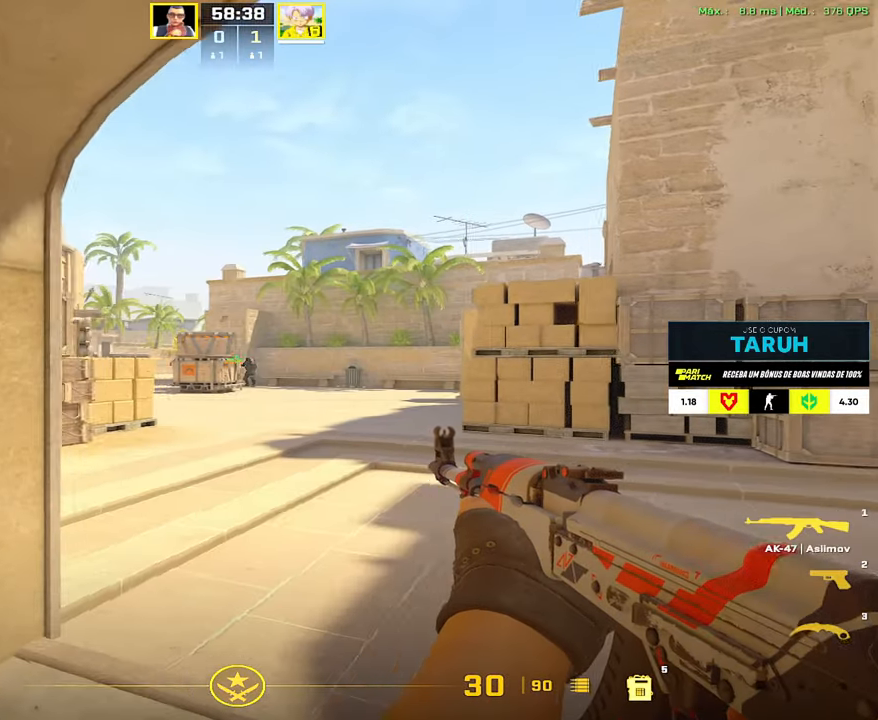
{"keys": [], "mouse": [], "events": [[83, "a", "down"], [133, "d", "up"], [183, "a", "up"]]}
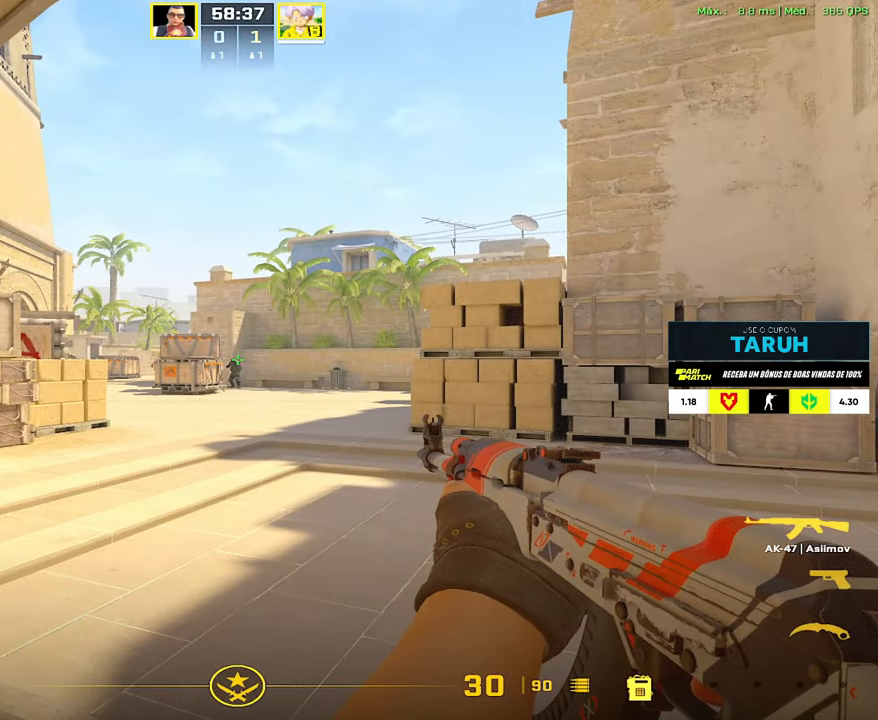
{"keys": [], "mouse": [], "events": []}
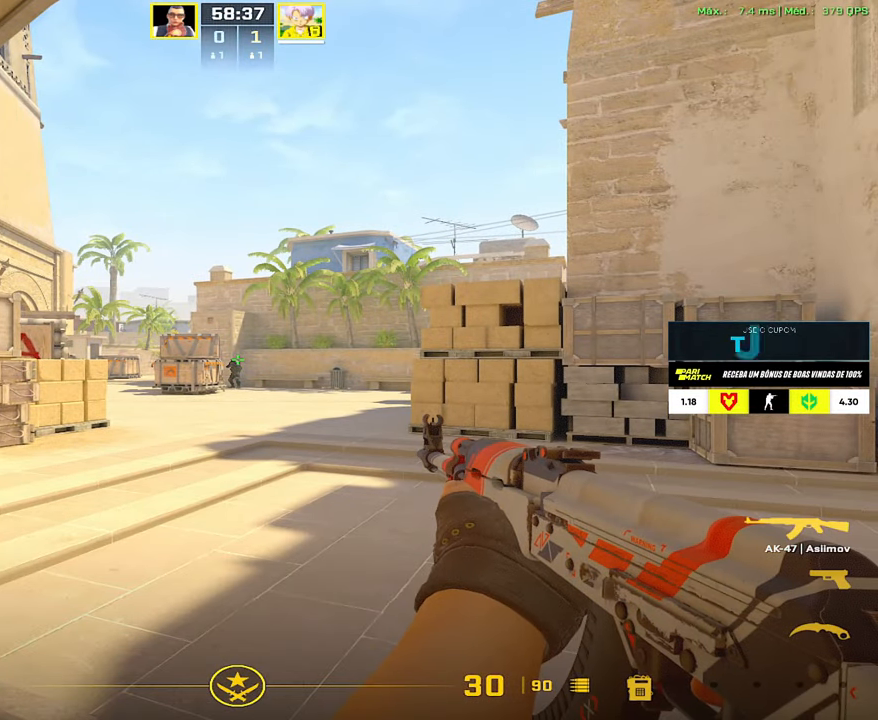
{"keys": [], "mouse": [], "events": []}
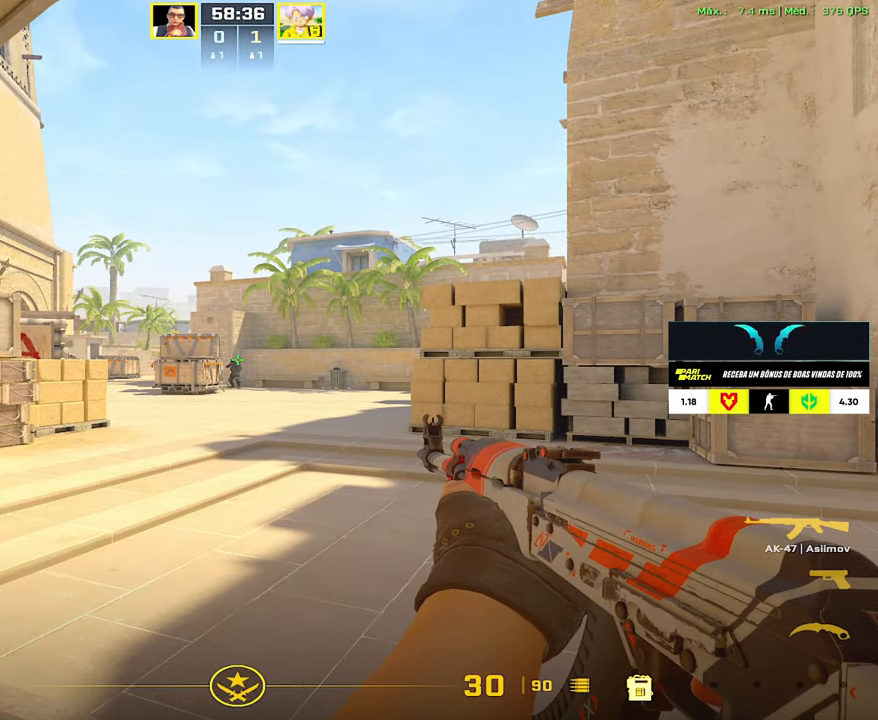
{"keys": [], "mouse": [], "events": []}
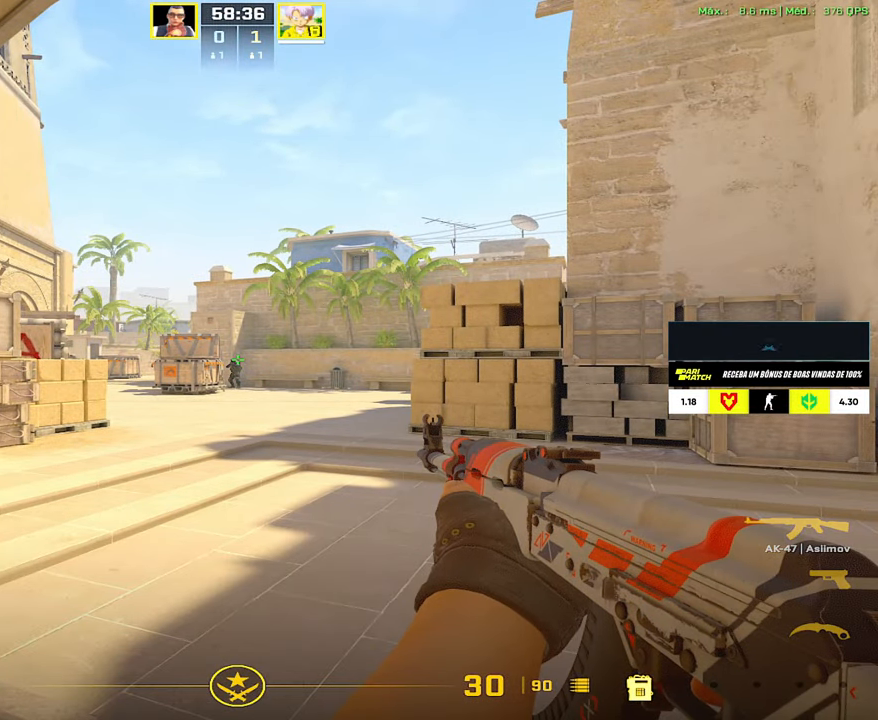
{"keys": ["a"], "mouse": [], "events": [[100, "a", "down"], [200, "3", "down"], [300, "3", "up"], [433, "1", "down"], [483, "1", "up"]]}
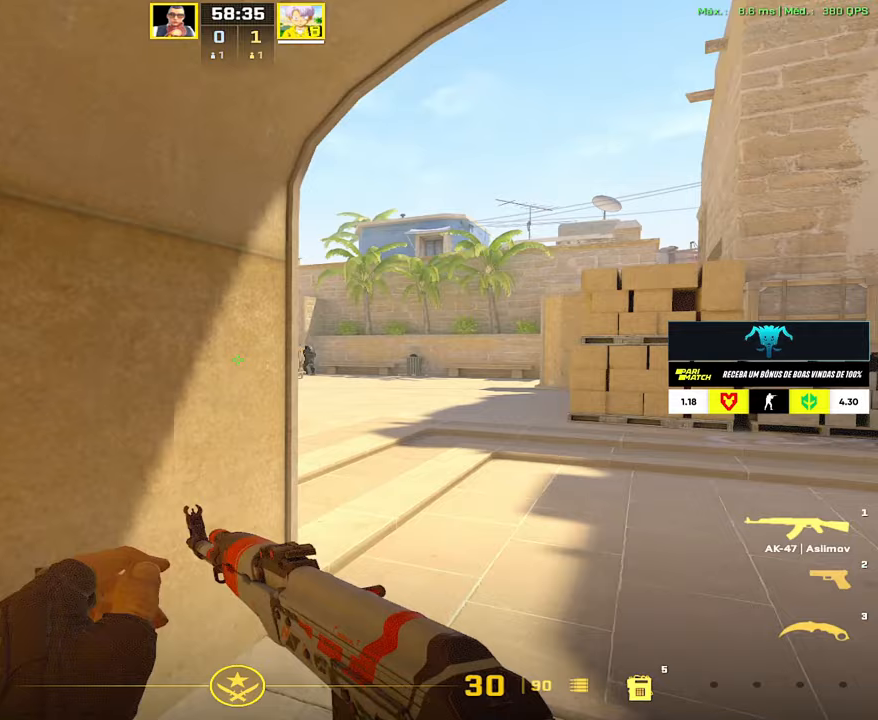
{"keys": [], "mouse": [], "events": [[167, "a", "up"], [167, "d", "down"], [267, "d", "up"]]}
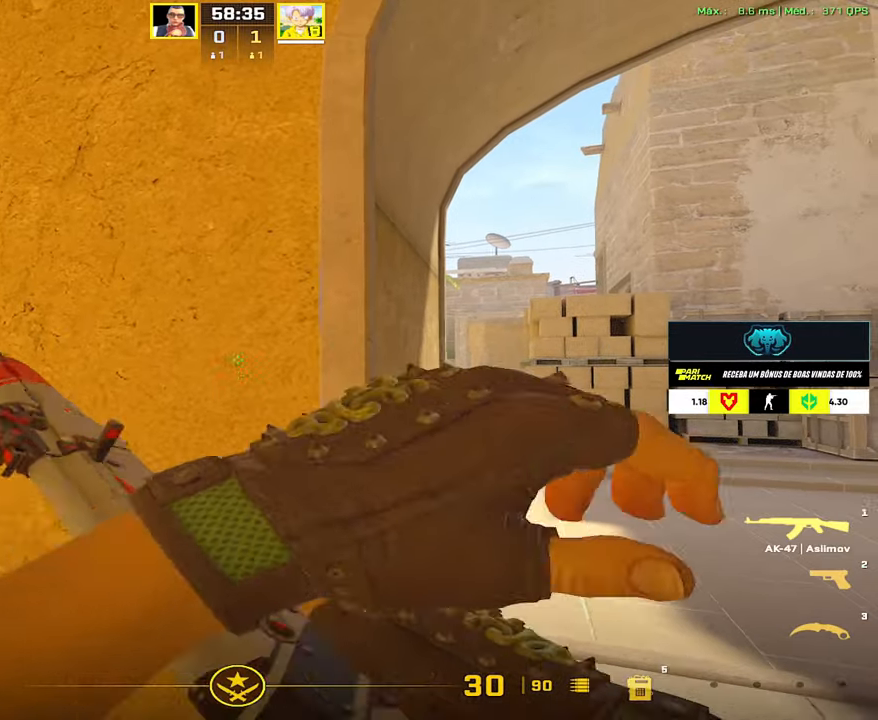
{"keys": ["d"], "mouse": [], "events": [[133, "w", "down"], [183, "w", "up"], [333, "d", "down"]]}
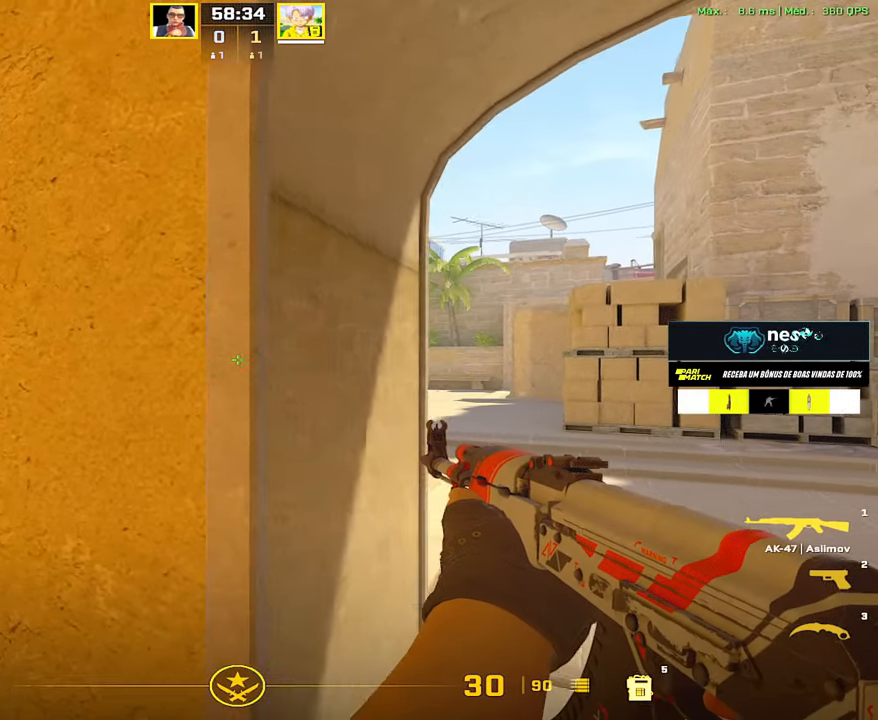
{"keys": ["a"], "mouse": [], "events": [[383, "a", "down"], [433, "d", "up"]]}
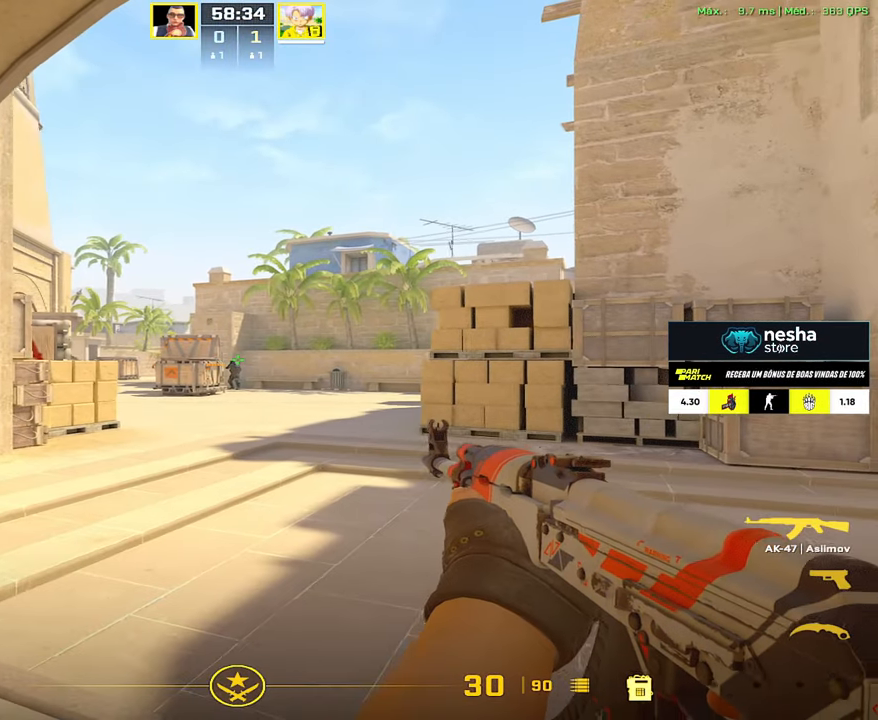
{"keys": [], "mouse": [], "events": [[33, "a", "up"]]}
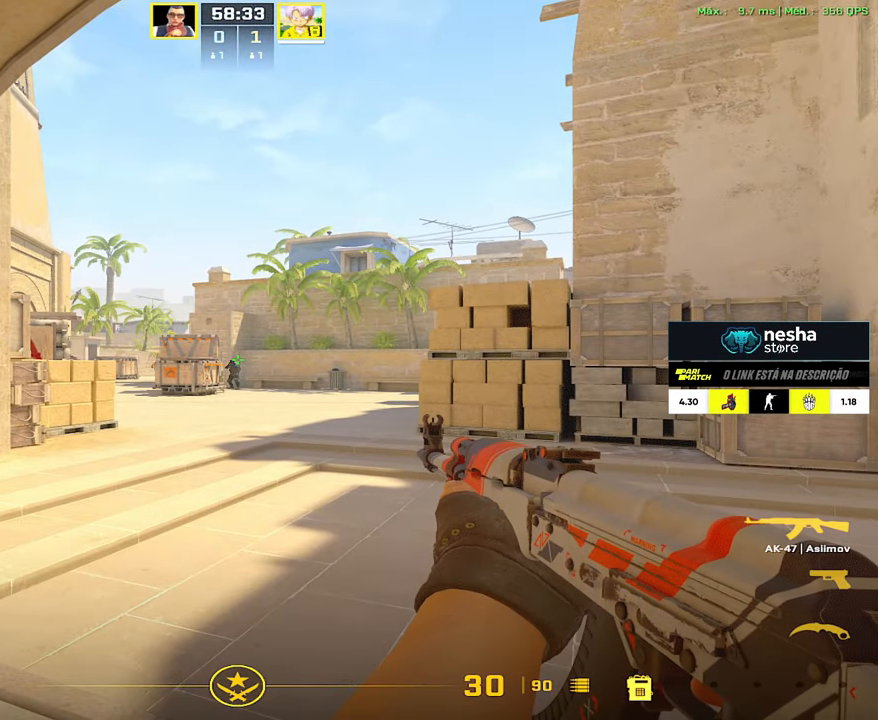
{"keys": [], "mouse": [], "events": []}
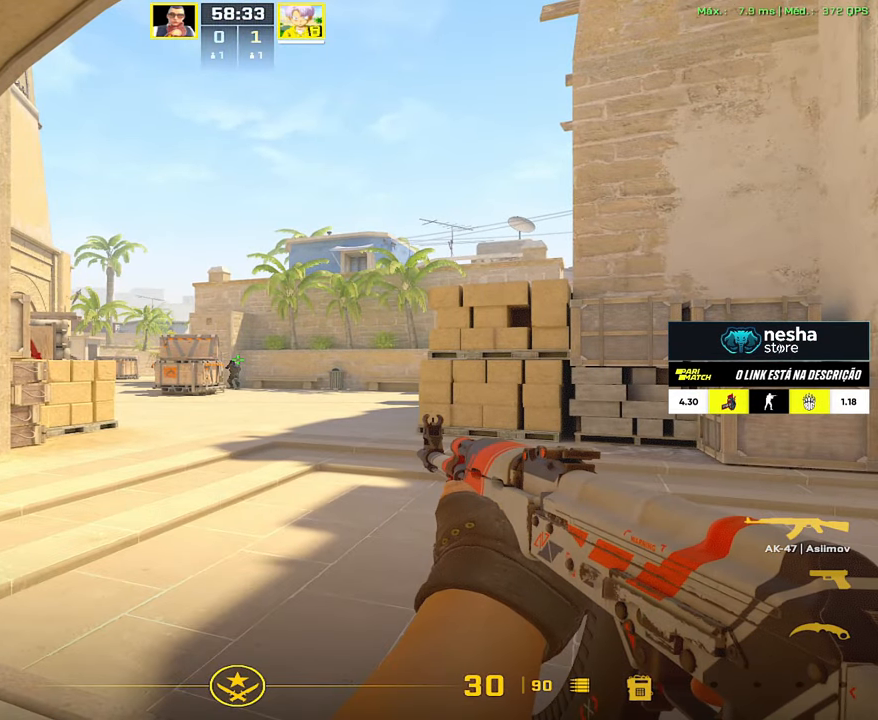
{"keys": [], "mouse": [], "events": []}
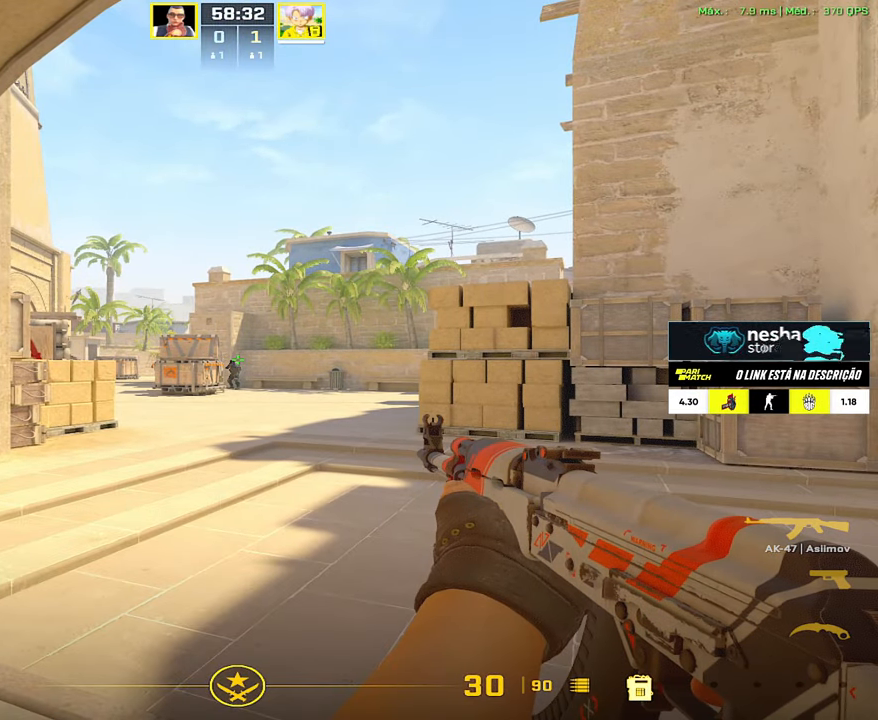
{"keys": [], "mouse": [], "events": []}
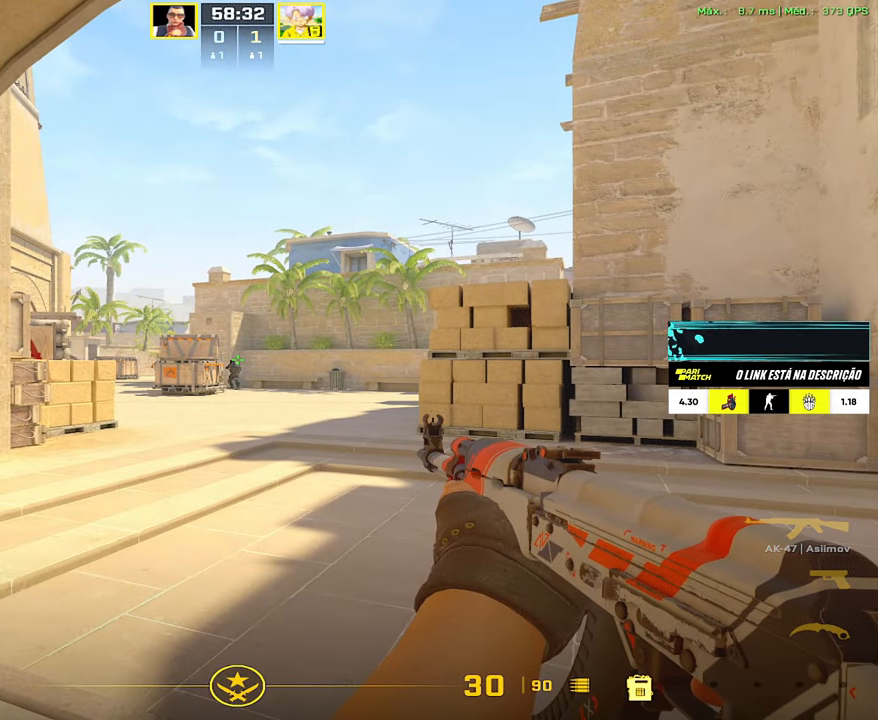
{"keys": [], "mouse": [], "events": []}
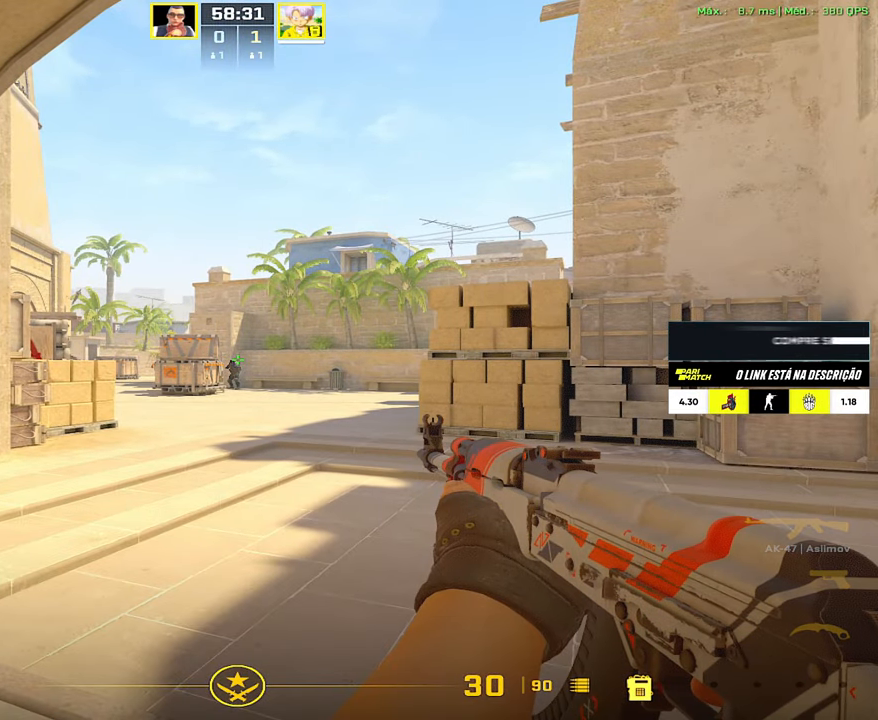
{"keys": ["a", "s"], "mouse": [], "events": [[100, "3", "down"], [150, "3", "up"], [300, "f", "down"], [350, "a", "down"], [383, "f", "up"], [483, "s", "down"]]}
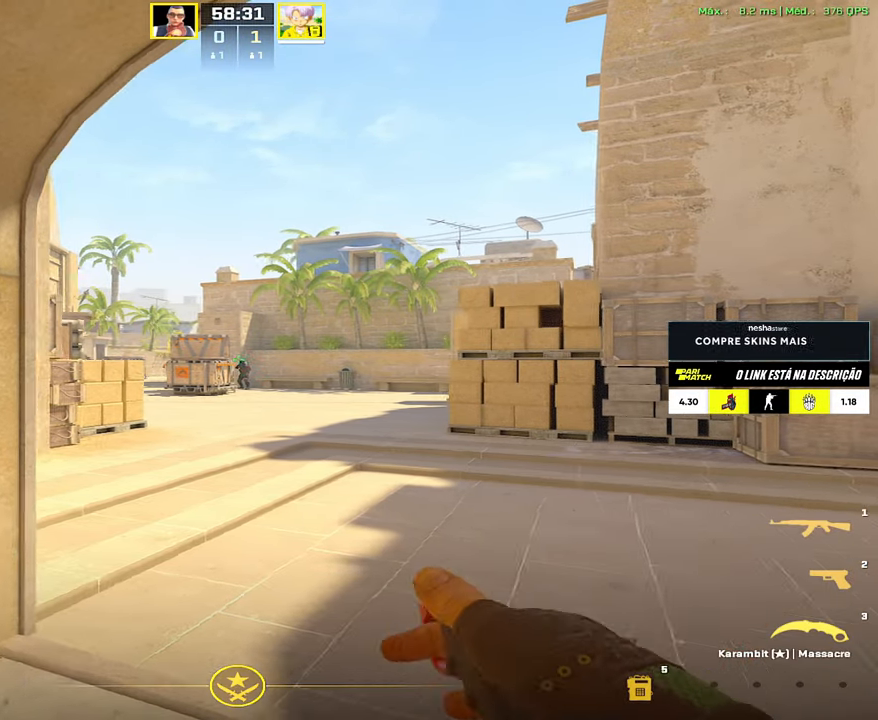
{"keys": ["a", "shift"], "mouse": [], "events": [[117, "shift", "down"], [500, "s", "up"]]}
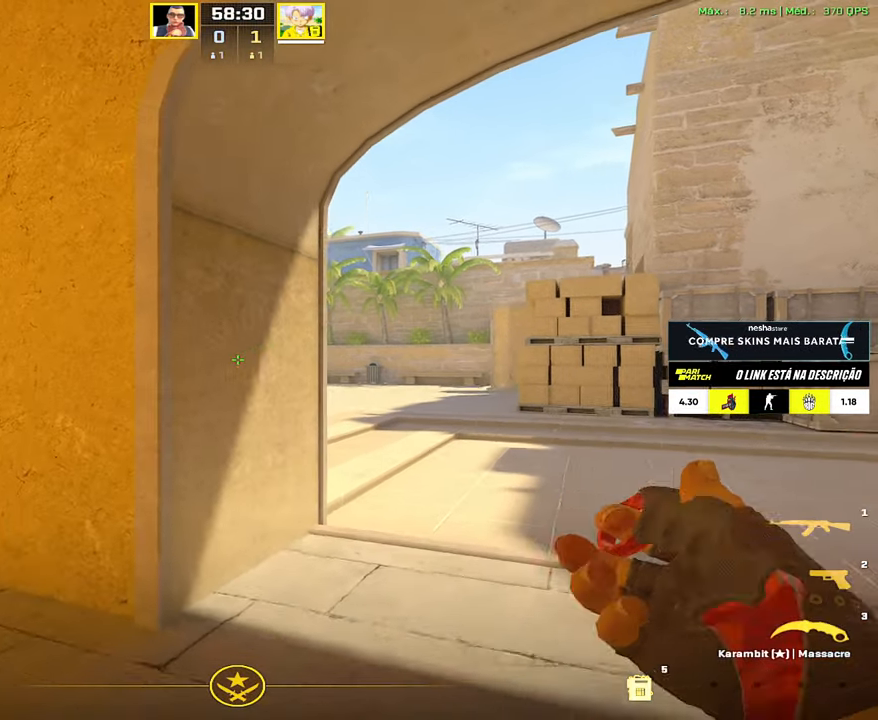
{"keys": [], "mouse": [], "events": [[50, "a", "up"], [100, "shift", "up"]]}
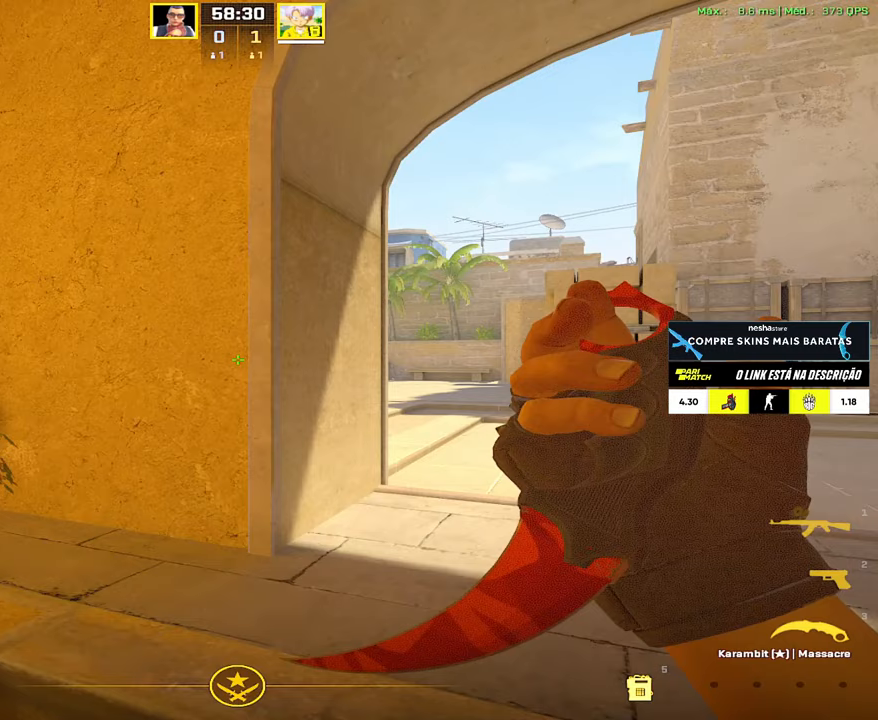
{"keys": [], "mouse": [], "events": []}
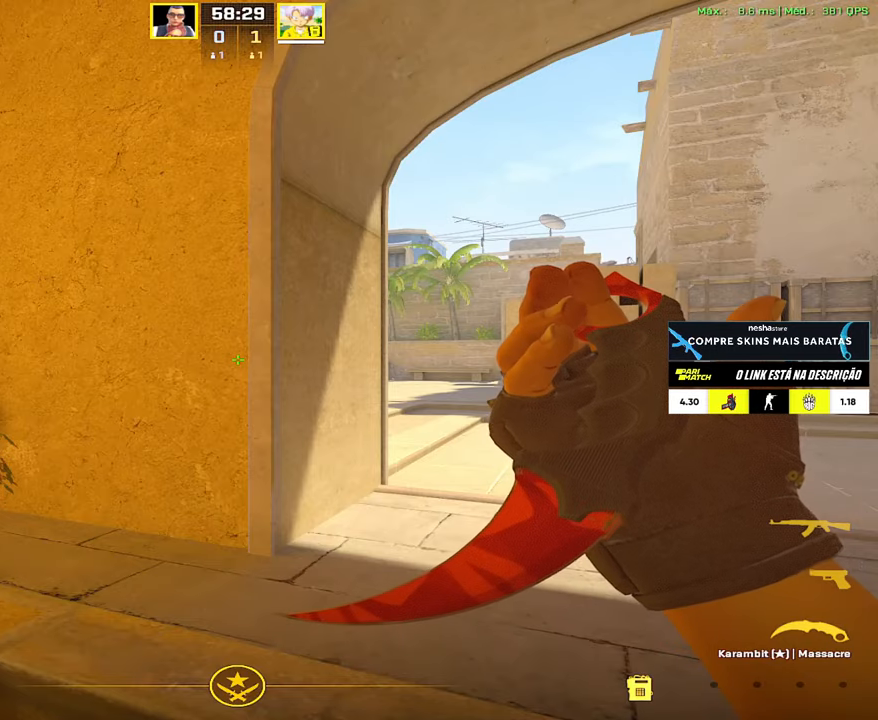
{"keys": [], "mouse": [], "events": []}
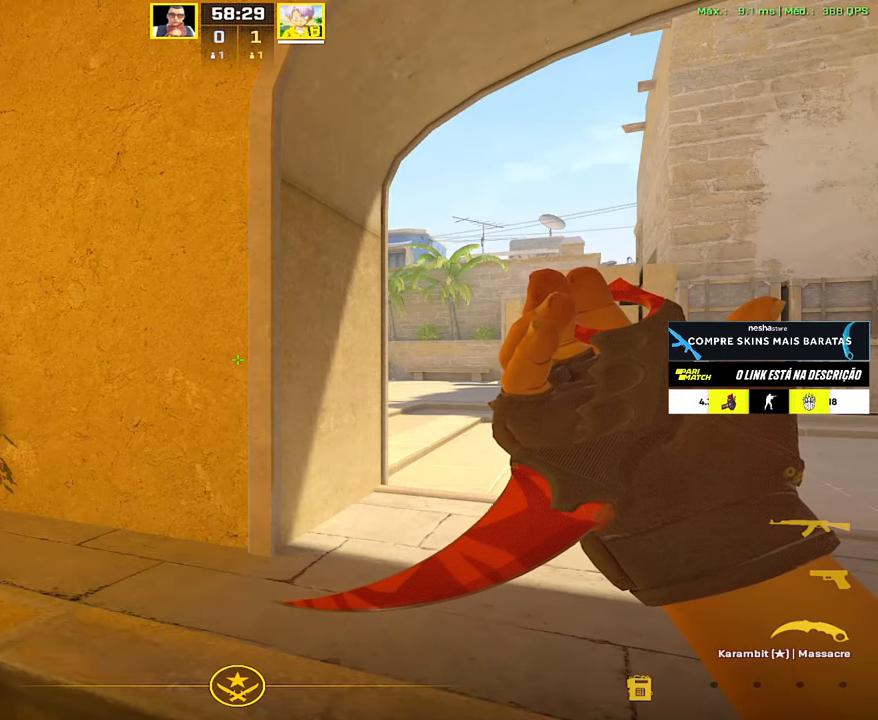
{"keys": ["1"], "mouse": [], "events": [[467, "1", "down"]]}
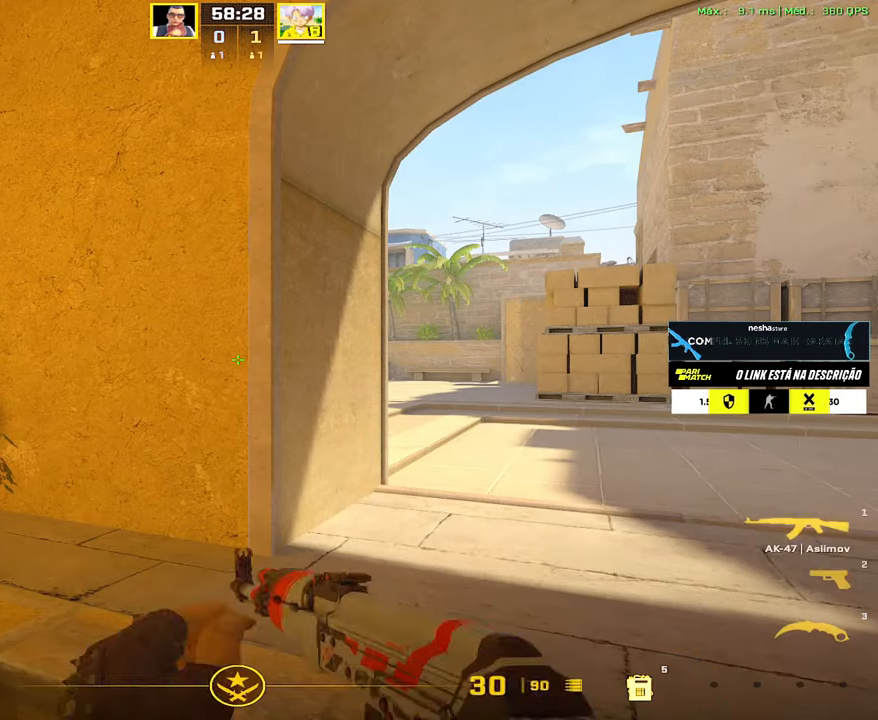
{"keys": [], "mouse": [], "events": [[17, "3", "down"], [67, "1", "up"], [100, "3", "up"], [200, "s", "down"], [333, "a", "down"], [383, "s", "up"], [433, "a", "up"]]}
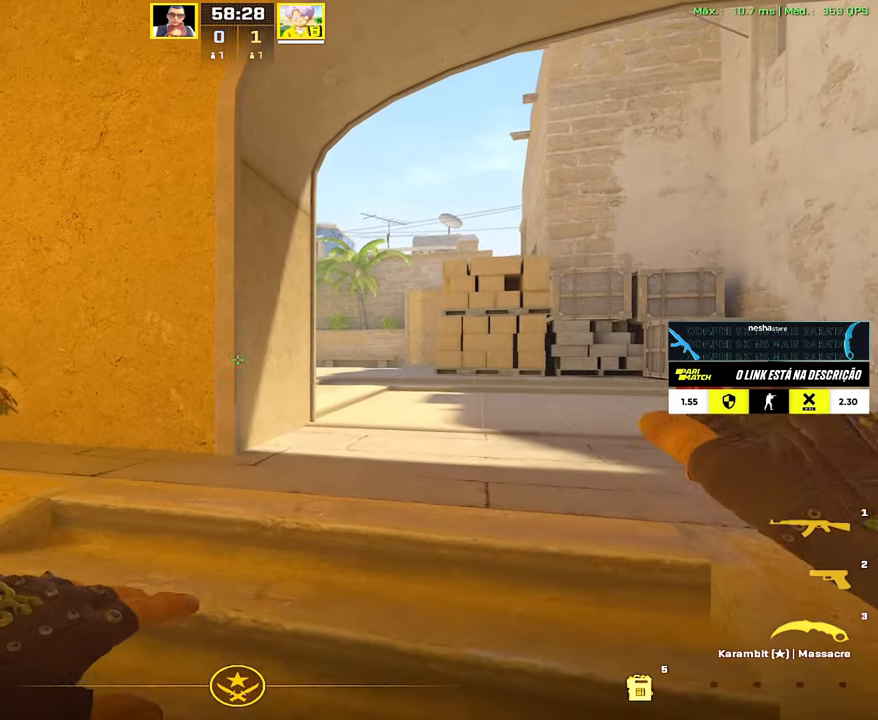
{"keys": ["1", "shift", "w"], "mouse": [], "events": [[167, "w", "down"], [217, "shift", "down"], [450, "1", "down"]]}
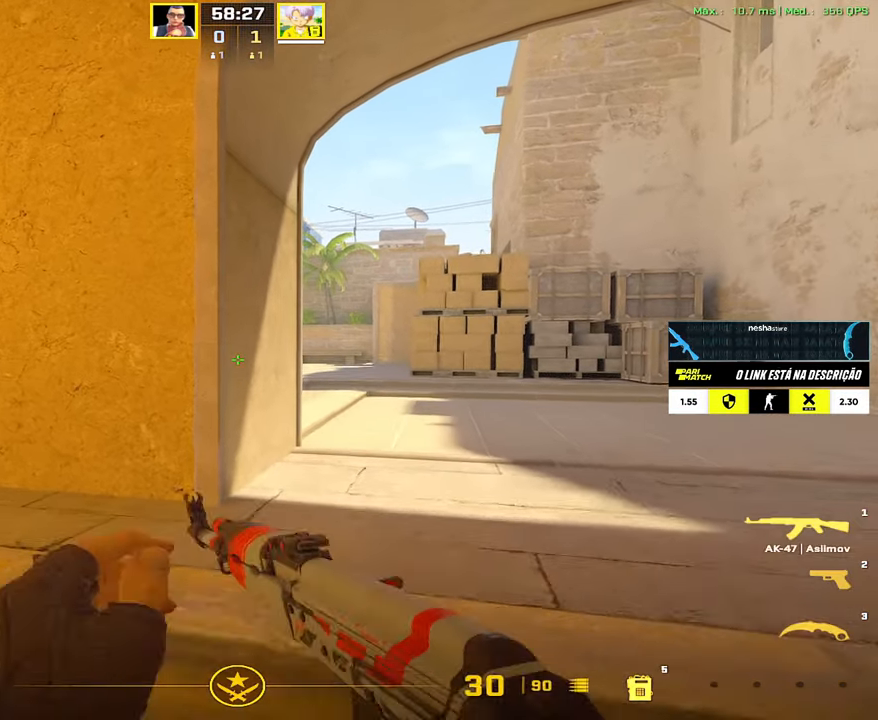
{"keys": ["shift", "w"], "mouse": []}